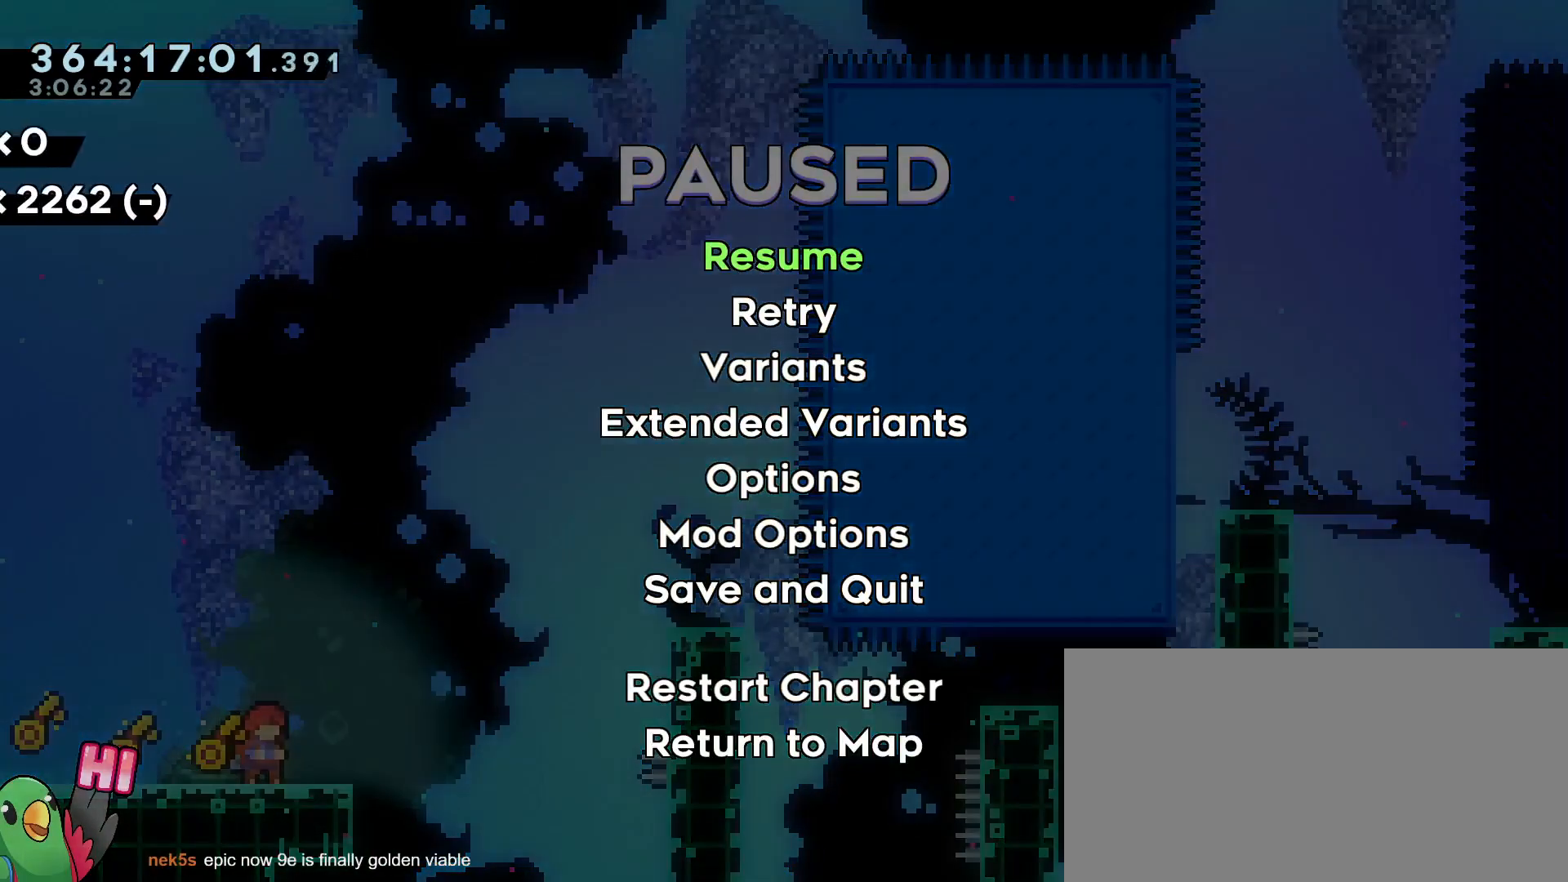
Gameplay with a controller (Nintendo layout); each line is a JSON object with the inputs held at the frame after it. "events" lists button and stick changes between this image and that frame as [ms after this image, input, new state], when the widget could be followed in between. Not read: DPAD_DOWN DPAD_LEFT DPAD_RIGHT DPAD_UP HOME L2 L3 R3 START.
{"buttons": [], "left_stick": "center", "right_stick": "center", "events": []}
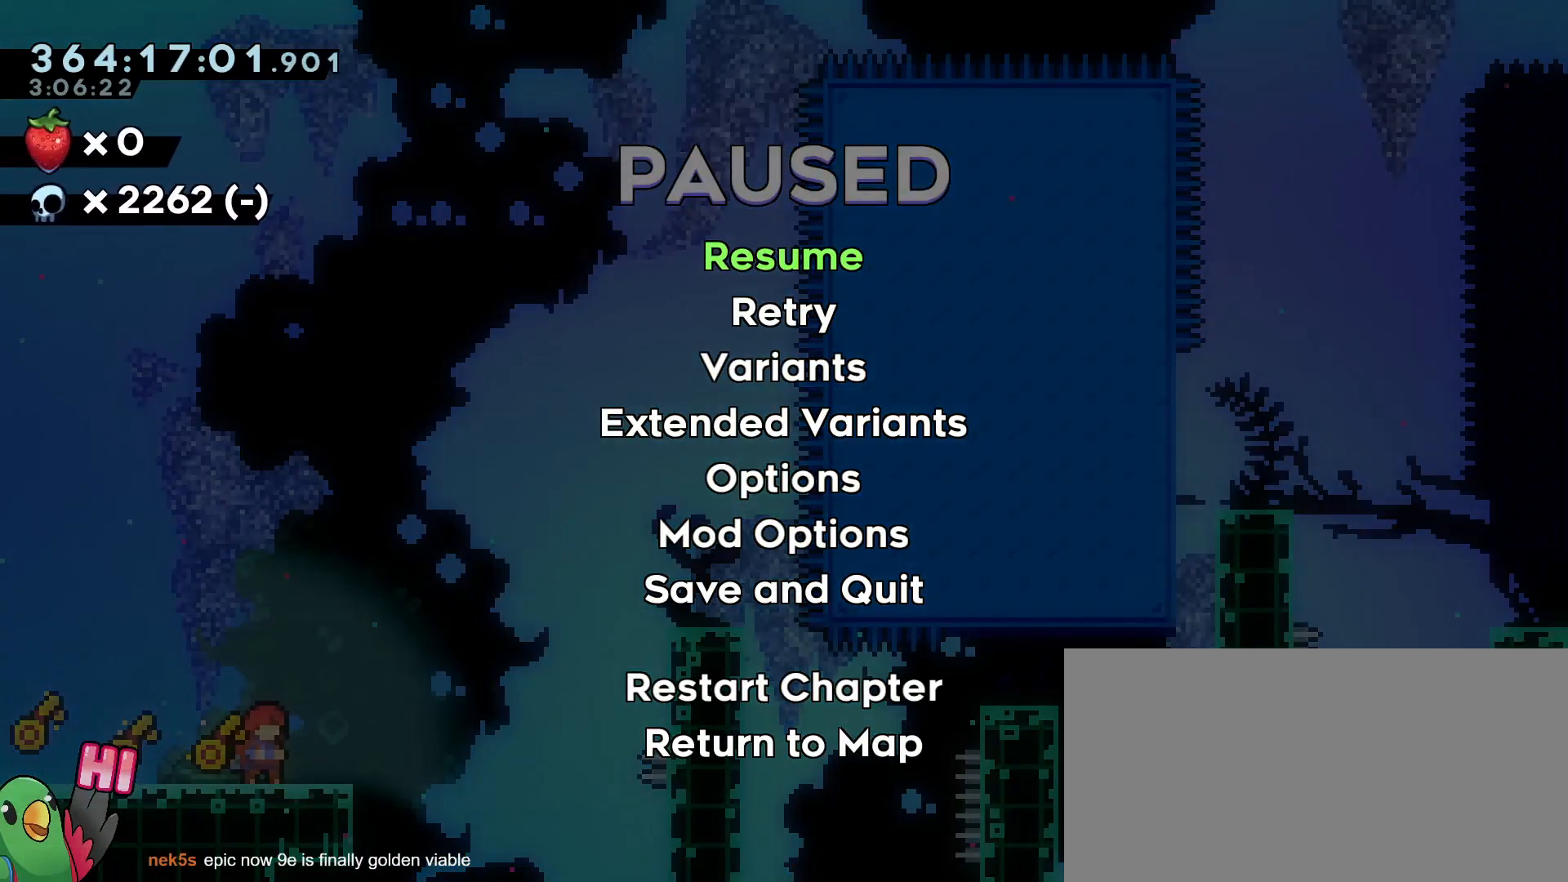
{"buttons": ["B"], "left_stick": "right", "right_stick": "center", "events": [[367, "left_stick", "right"], [500, "B", "down"]]}
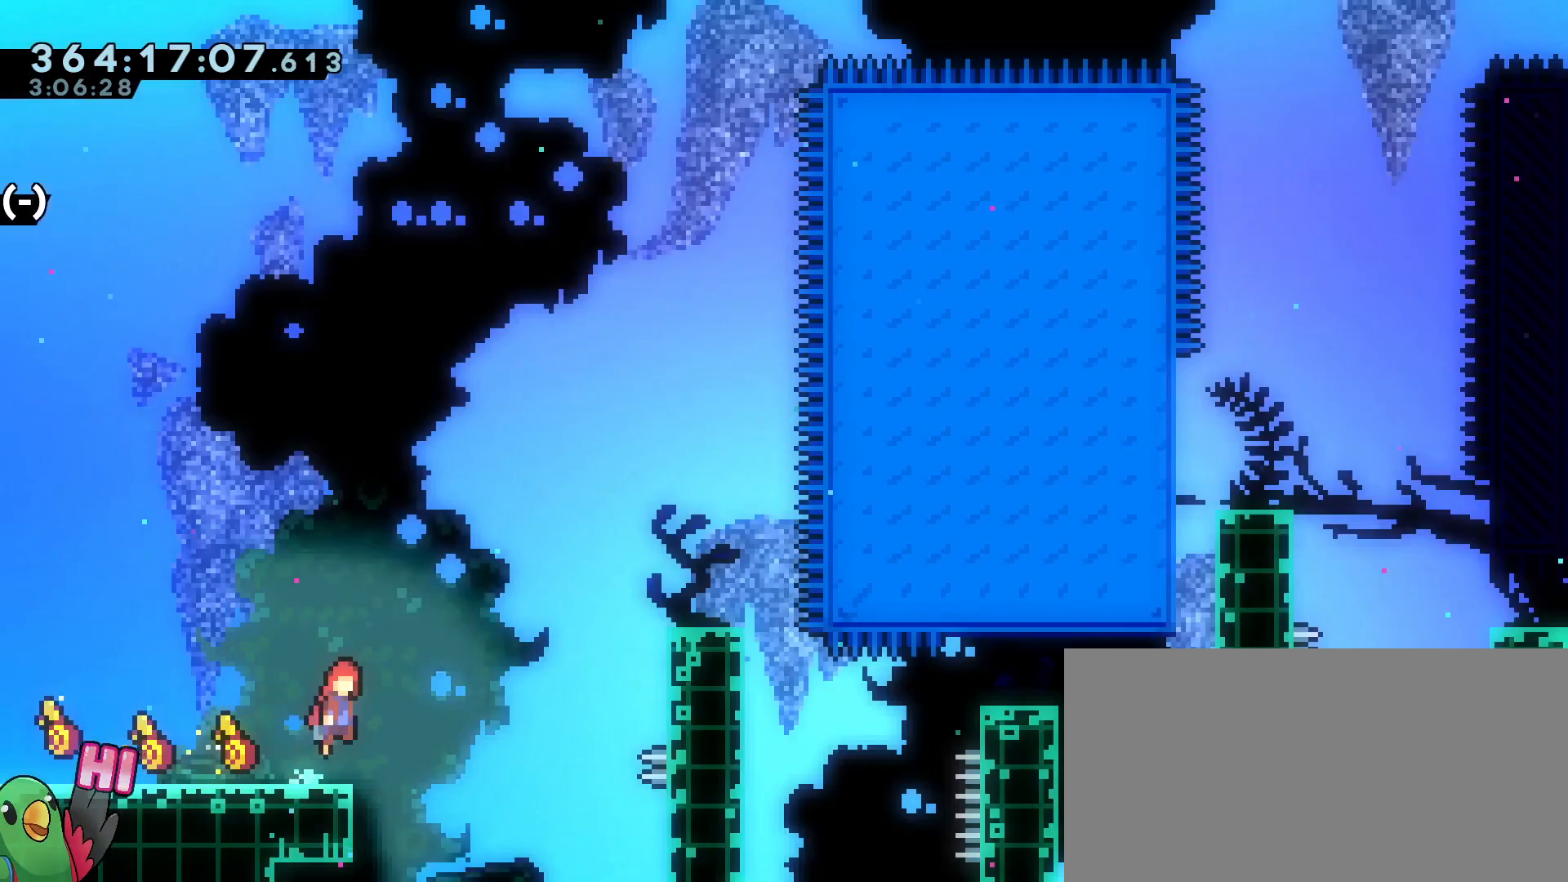
{"buttons": ["R1"], "left_stick": "right", "right_stick": "center", "events": [[100, "left_stick", "up-right"], [301, "Y", "down"], [434, "R1", "down"], [451, "Y", "up"], [468, "left_stick", "right"], [501, "B", "up"]]}
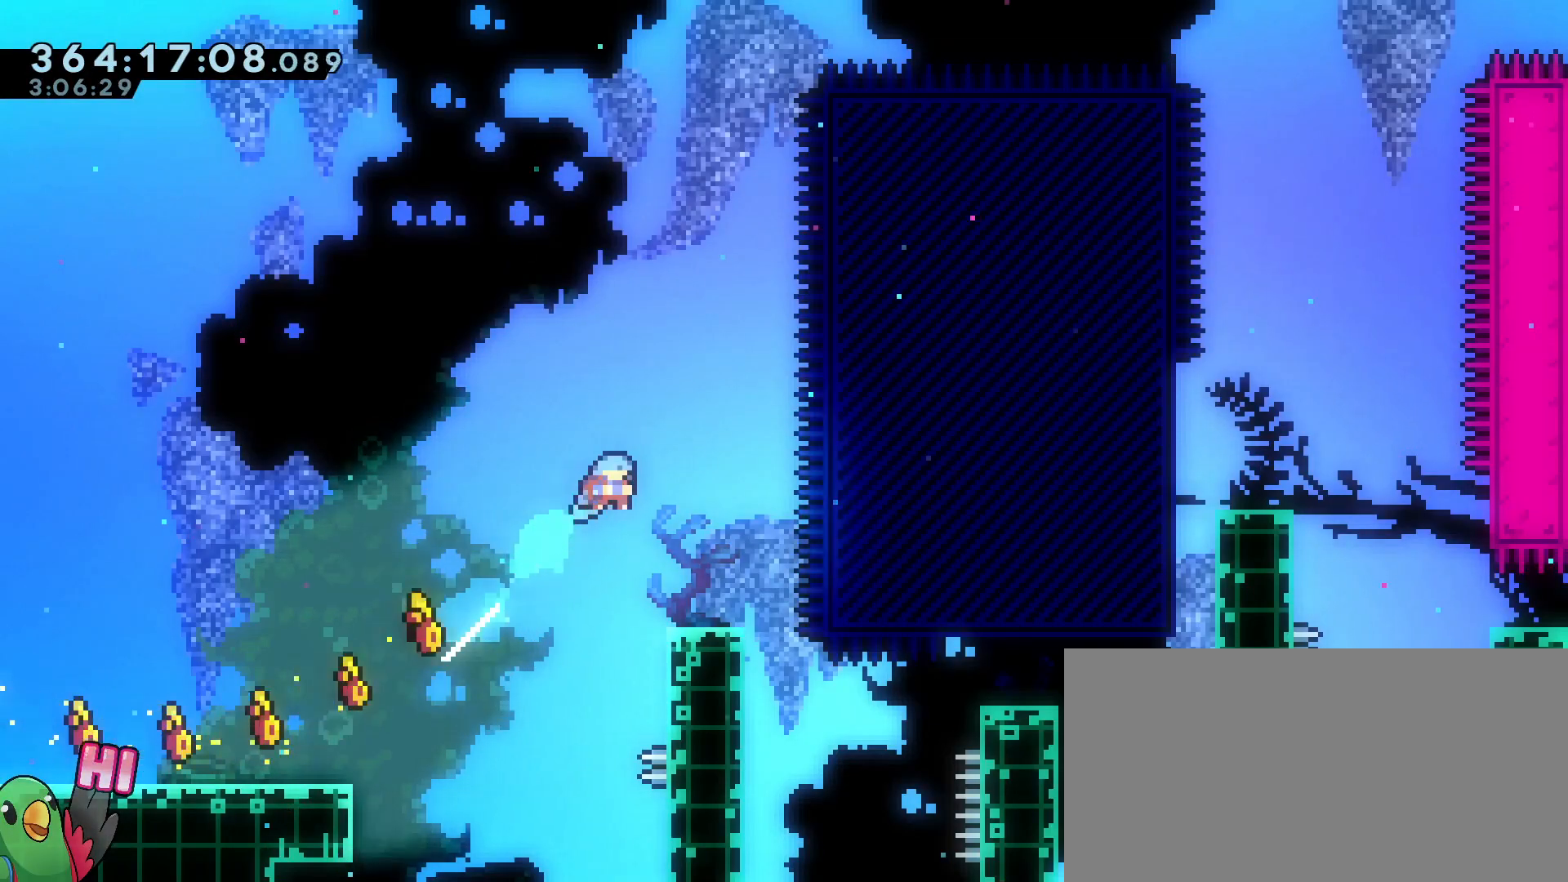
{"buttons": ["R1"], "left_stick": "right", "right_stick": "center", "events": [[200, "left_stick", "center"], [484, "left_stick", "right"]]}
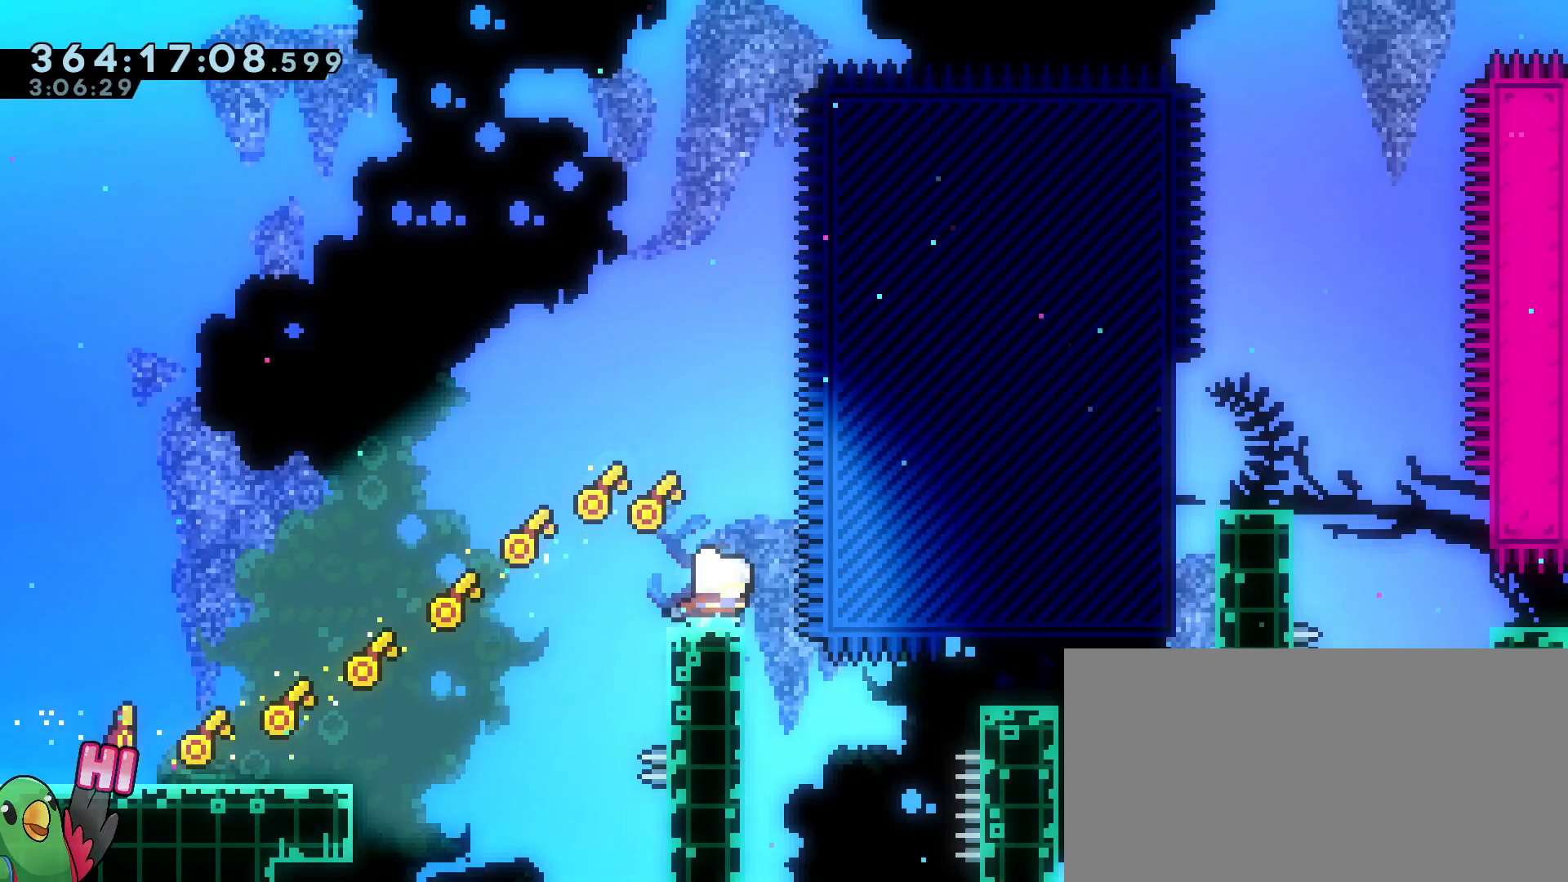
{"buttons": ["B", "R1"], "left_stick": "right", "right_stick": "center", "events": [[34, "B", "down"]]}
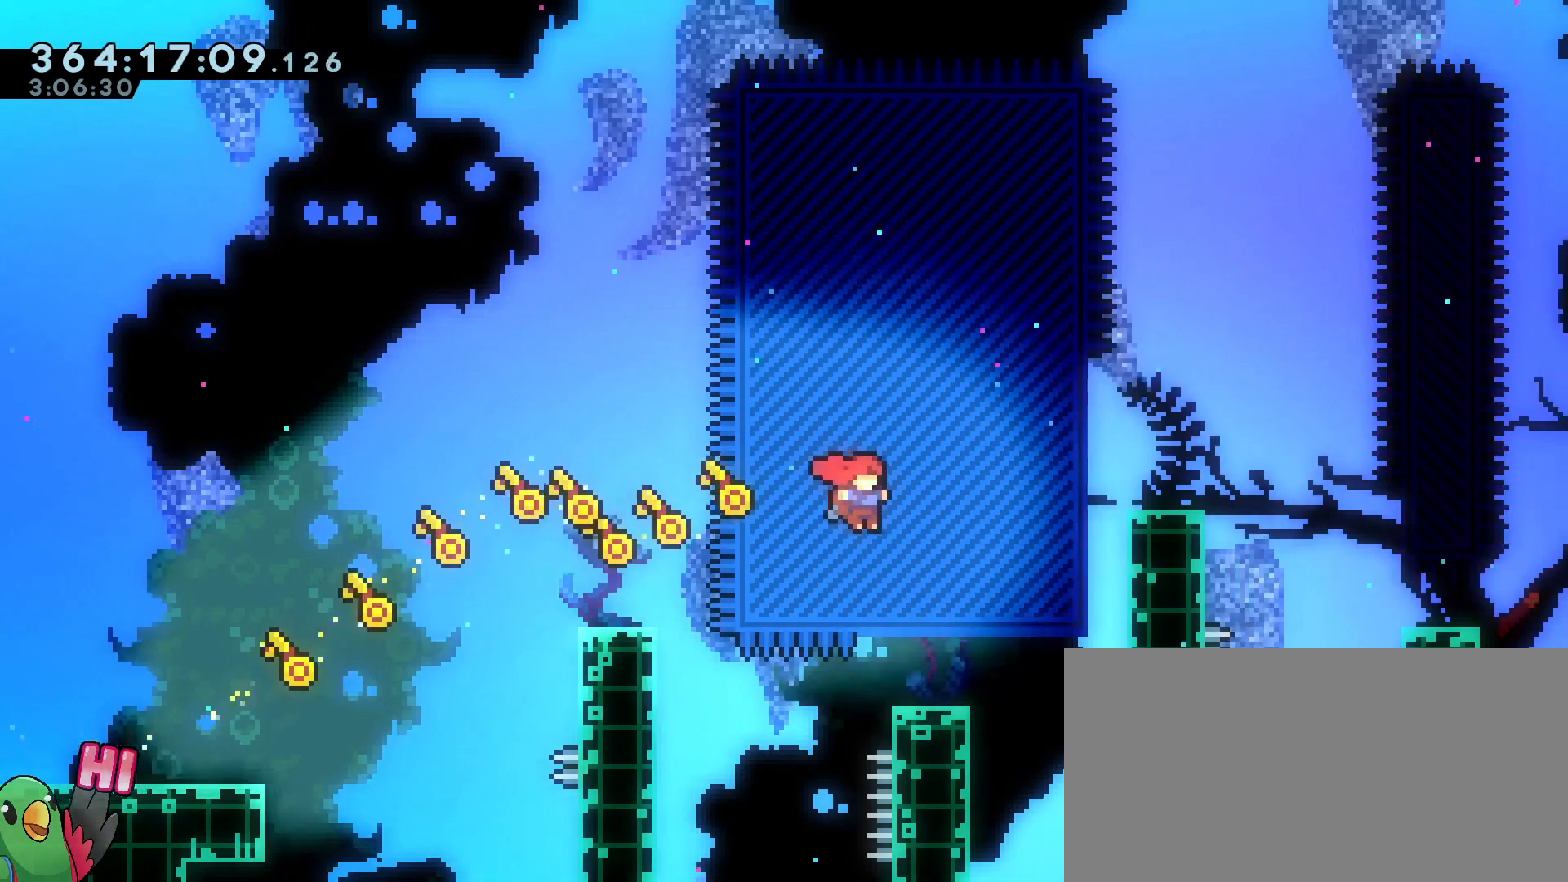
{"buttons": ["R1"], "left_stick": "center", "right_stick": "center", "events": [[167, "left_stick", "center"], [250, "B", "up"]]}
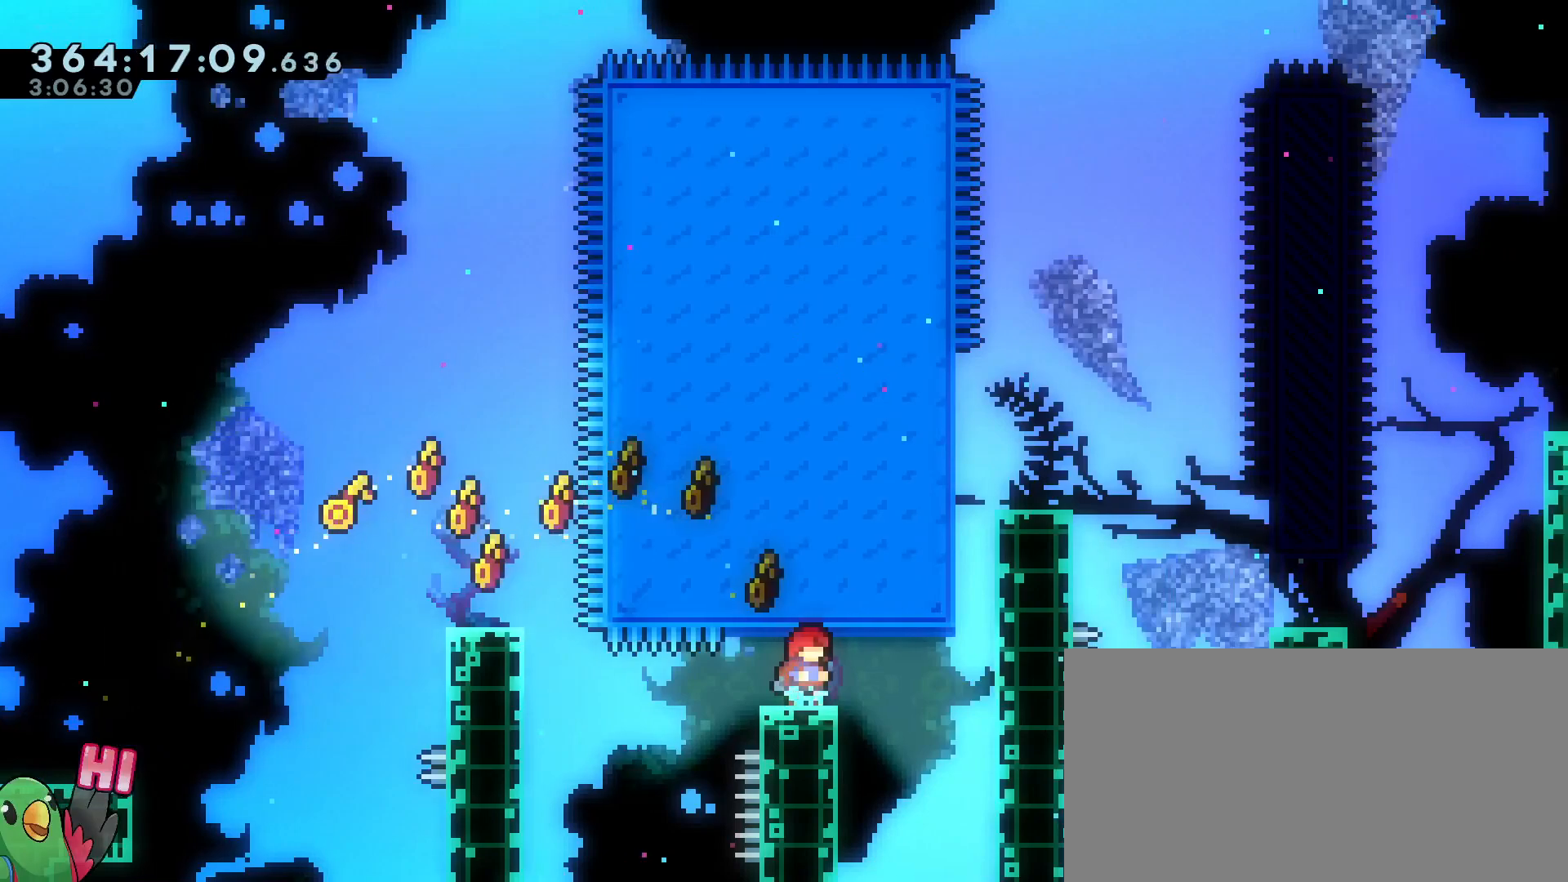
{"buttons": ["R1"], "left_stick": "center", "right_stick": "center", "events": []}
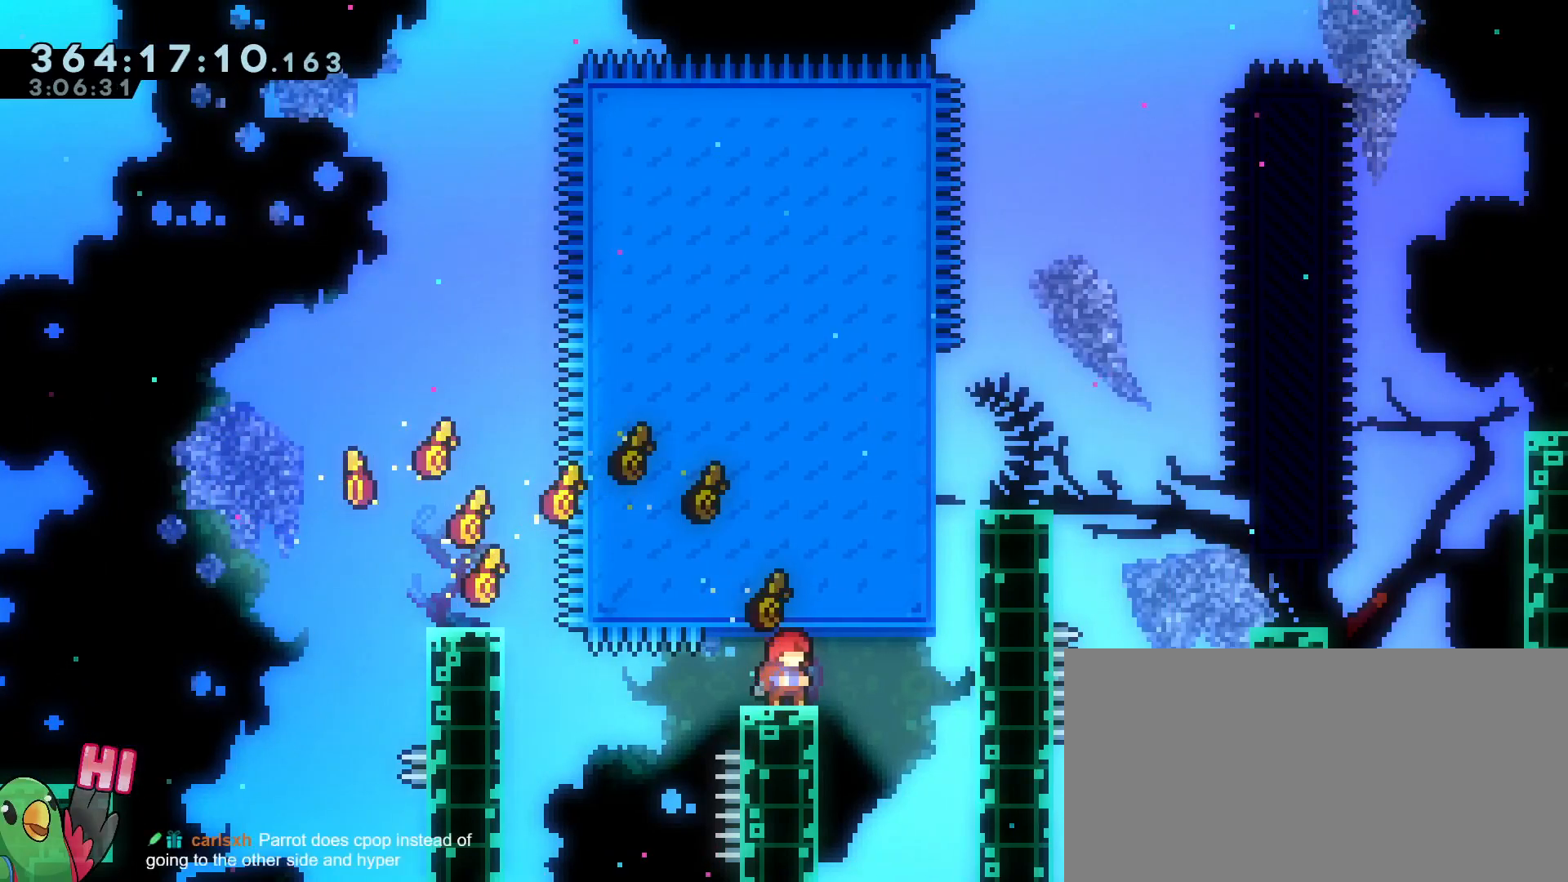
{"buttons": ["R1"], "left_stick": "center", "right_stick": "center", "events": []}
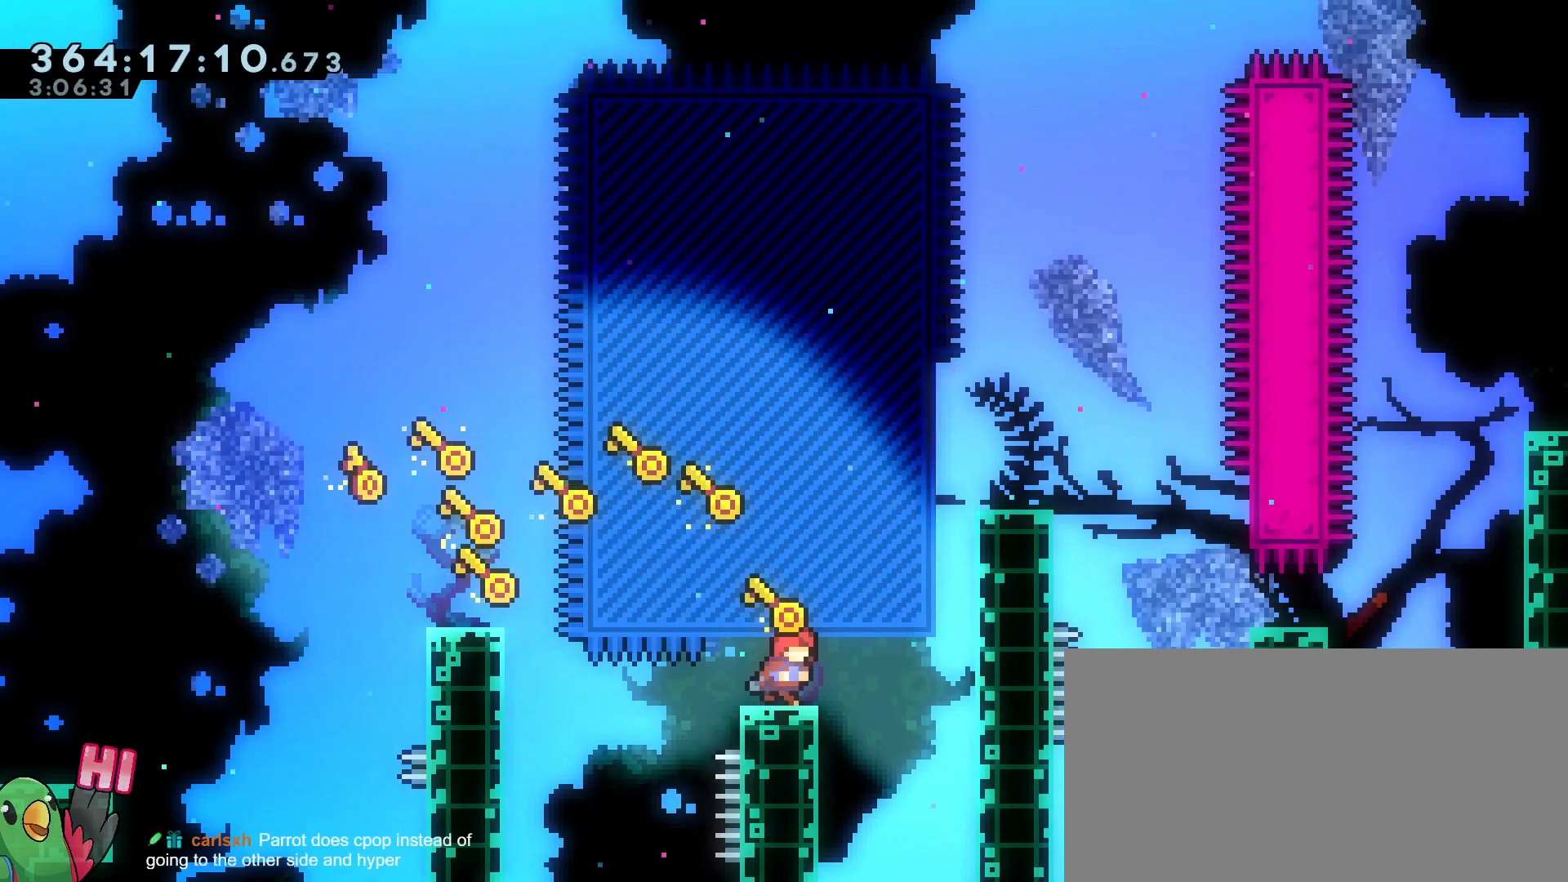
{"buttons": ["B", "R1"], "left_stick": "right", "right_stick": "center", "events": [[17, "left_stick", "right"], [67, "B", "down"], [317, "B", "up"], [451, "B", "down"]]}
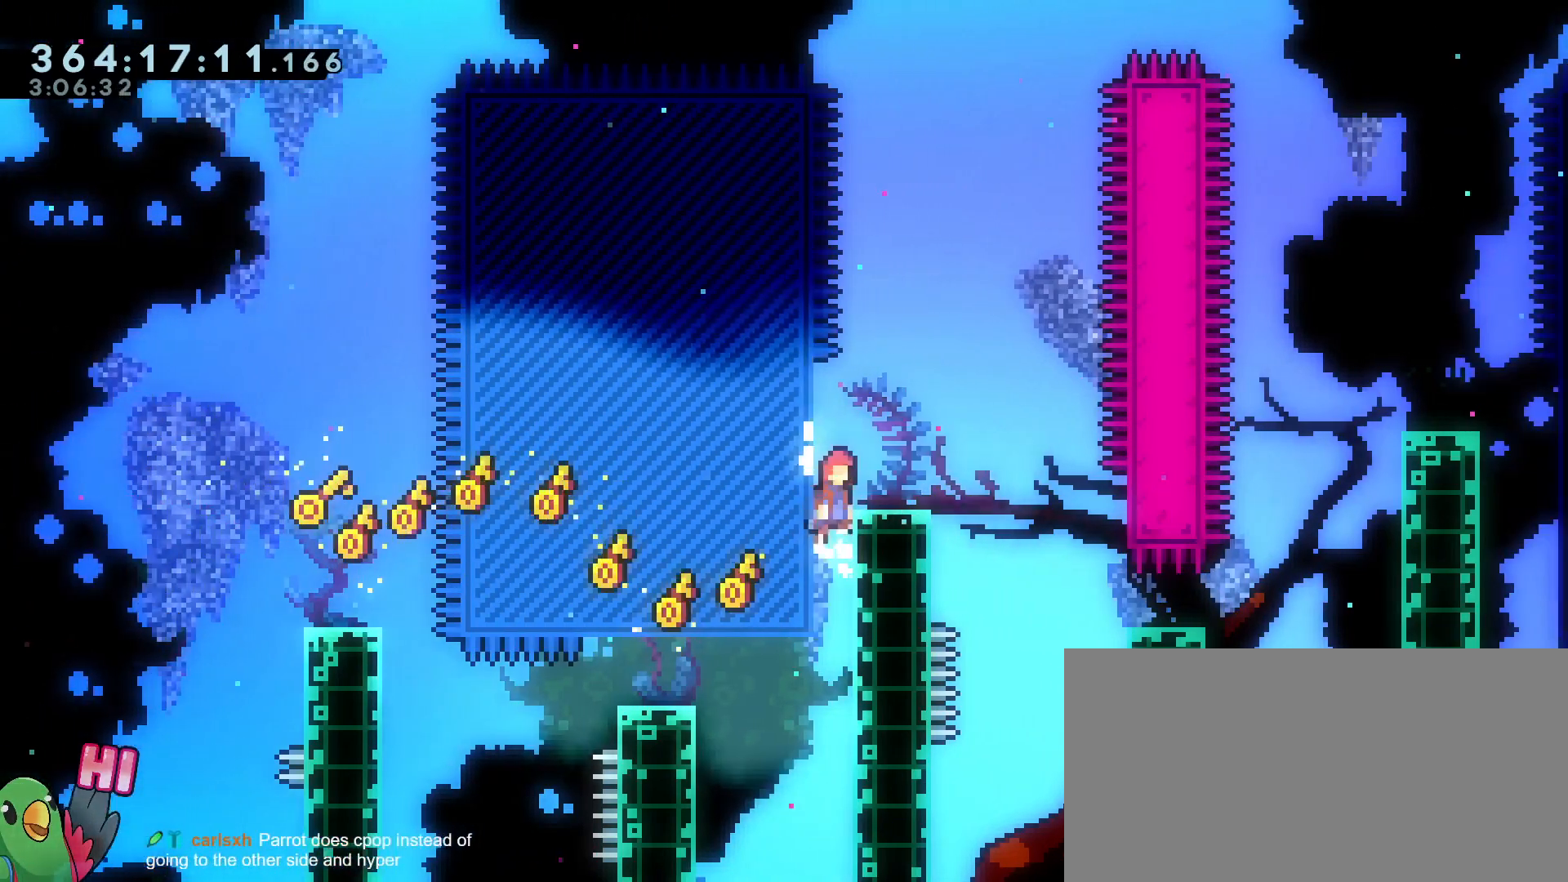
{"buttons": ["B", "R1"], "left_stick": "right", "right_stick": "center", "events": [[134, "B", "up"], [250, "R1", "up"], [267, "R2", "down"], [284, "left_stick", "center"], [334, "R1", "down"], [367, "R2", "up"], [384, "left_stick", "right"], [417, "B", "down"]]}